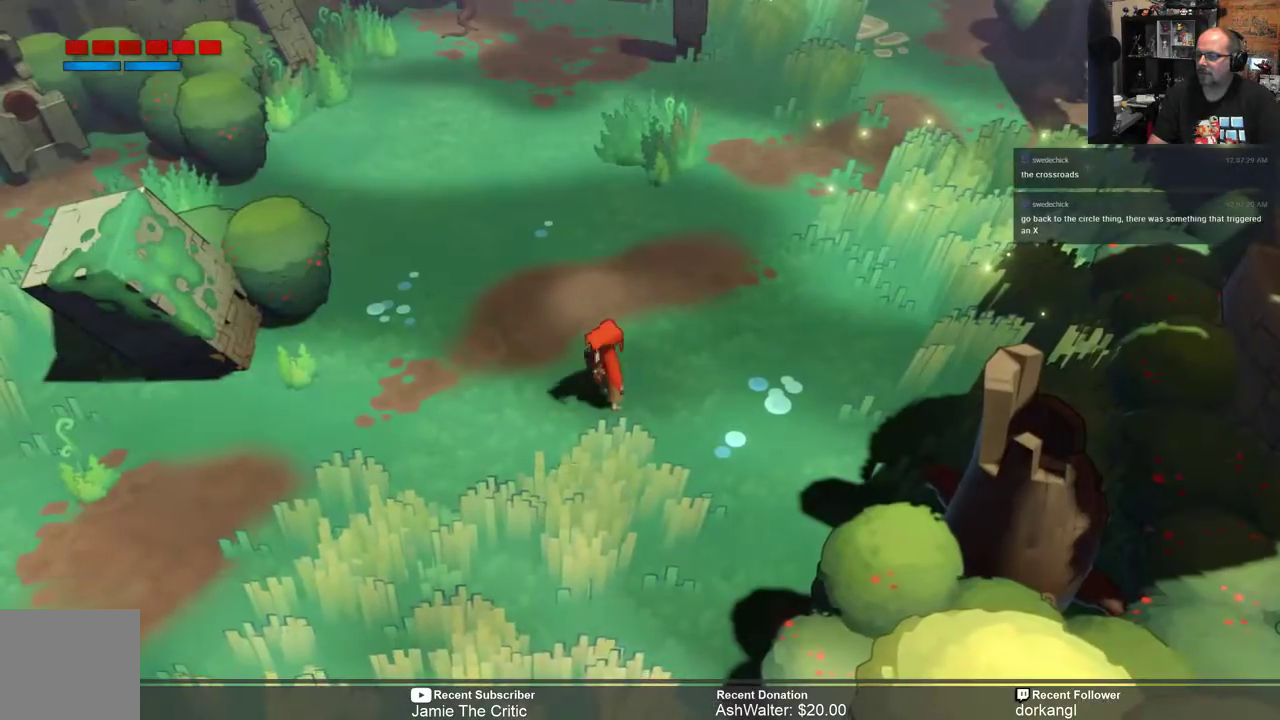
Gameplay with a controller (Xbox layout); each line is a JSON object with the inputs held at the frame after it. "events" lists button and stick changes between this image and that frame as [ms after this image, input, new state], when the widget could be followed in between.
{"buttons": ["R2"], "left_stick": "up", "right_stick": "center", "events": [[17, "left_stick", "up"], [117, "R2", "down"]]}
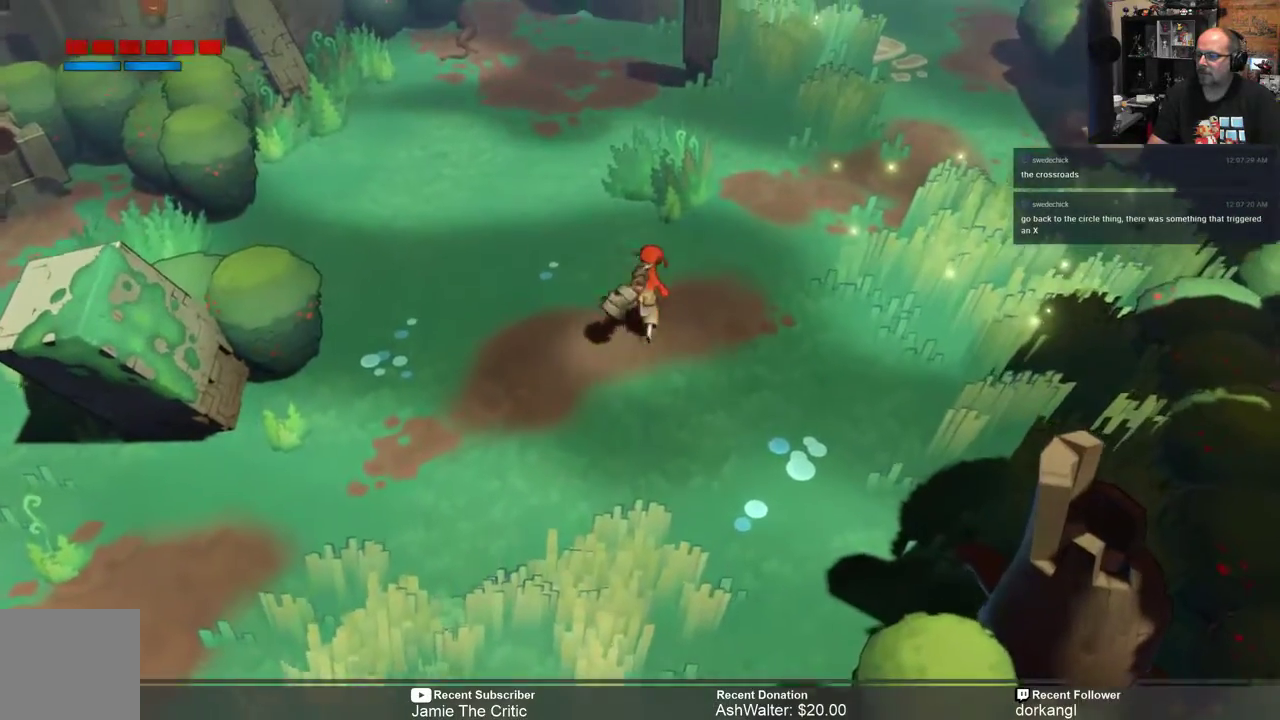
{"buttons": ["R2"], "left_stick": "up", "right_stick": "center", "events": []}
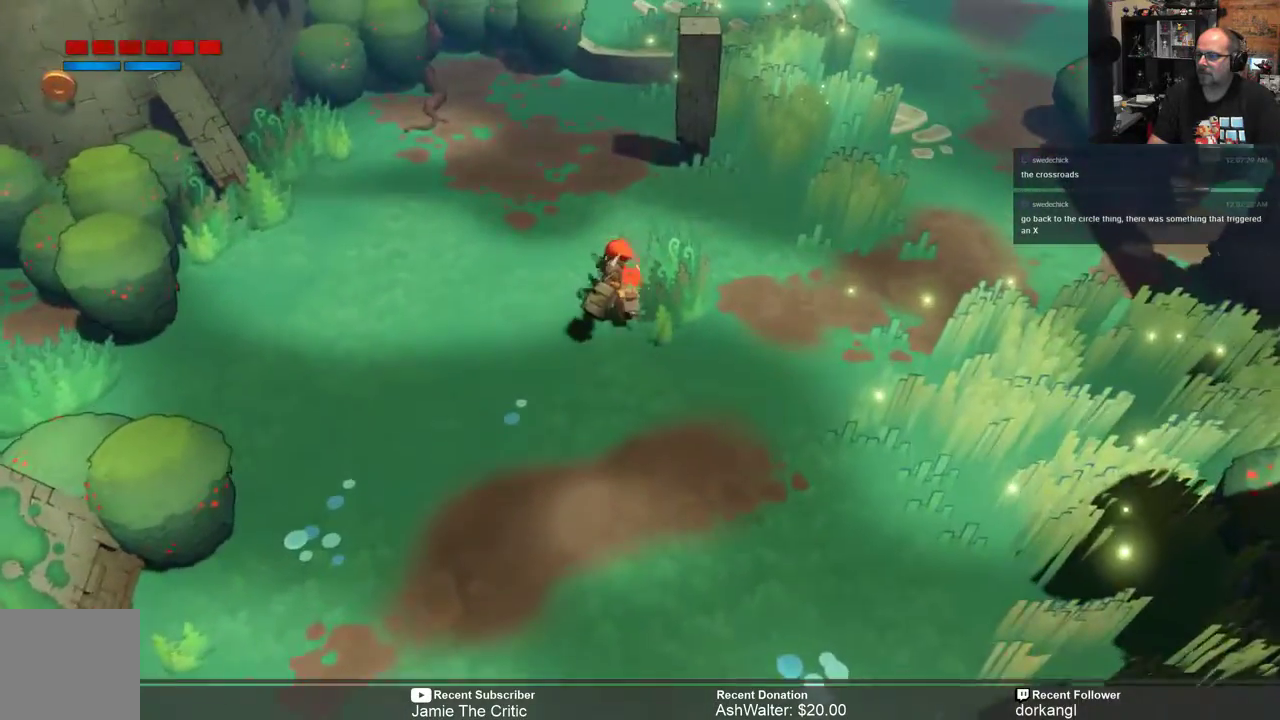
{"buttons": ["R2"], "left_stick": "up", "right_stick": "center", "events": []}
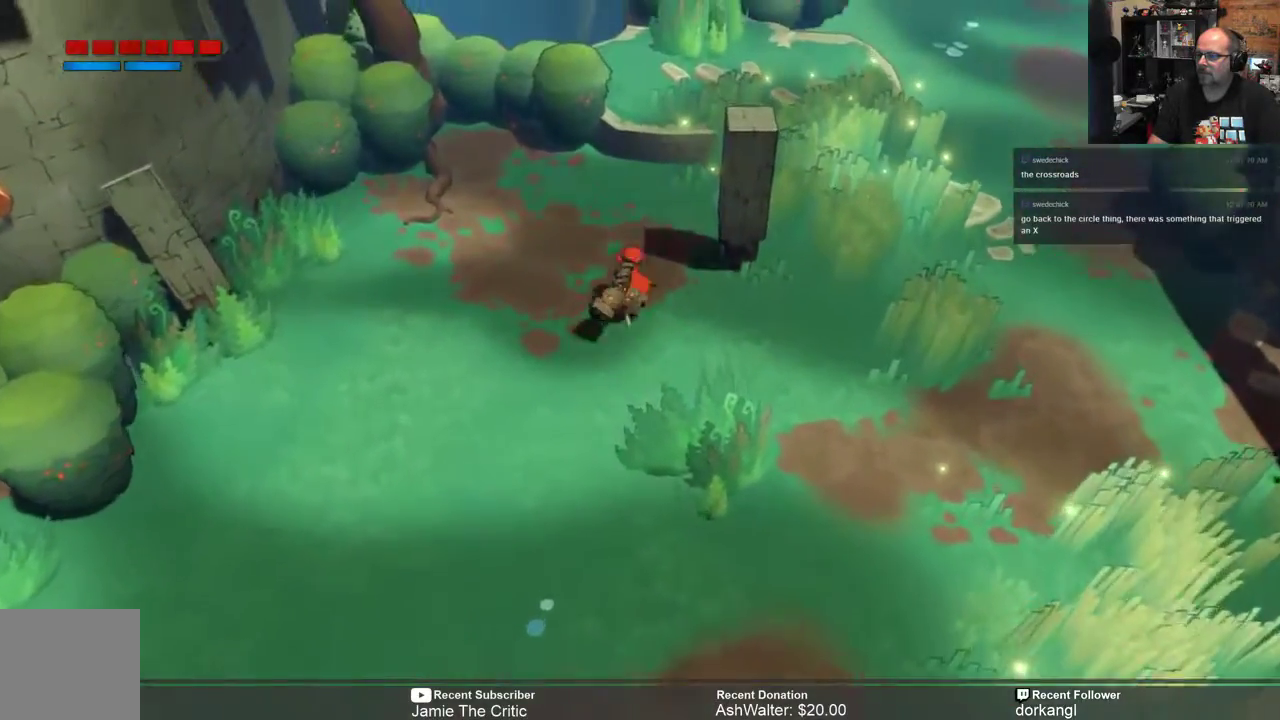
{"buttons": ["R2"], "left_stick": "up-right", "right_stick": "center", "events": [[267, "left_stick", "up-right"]]}
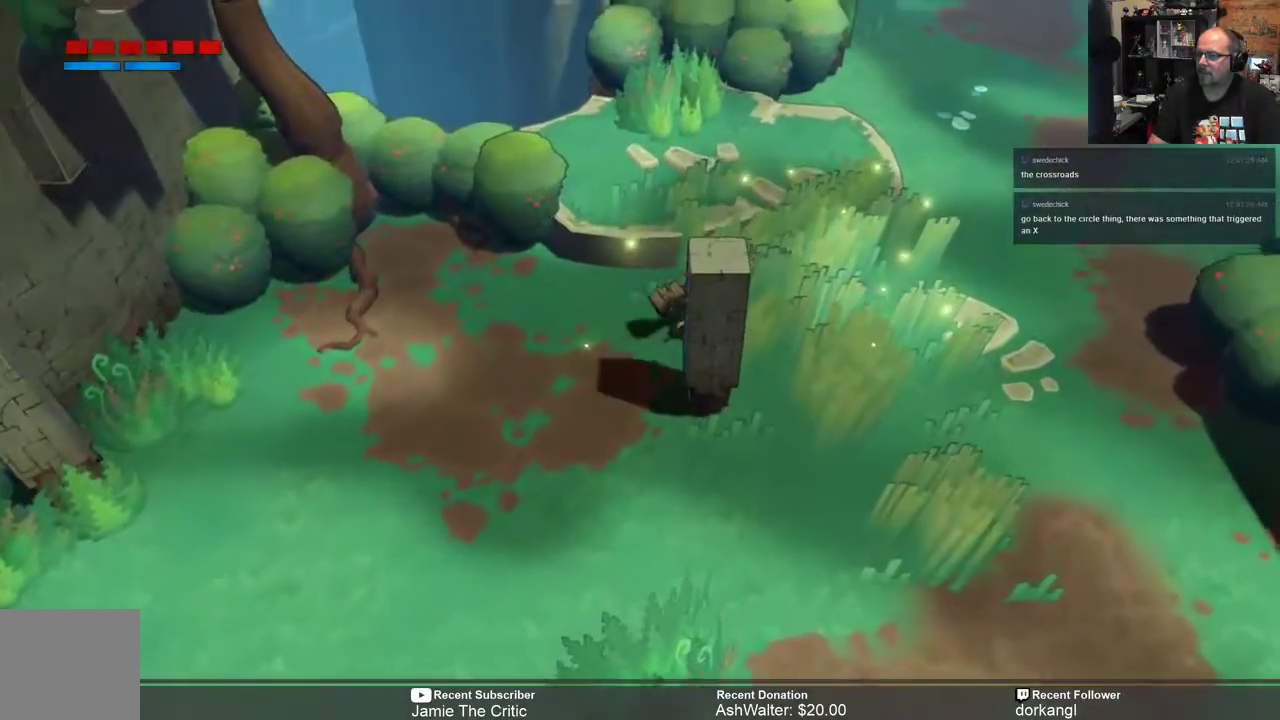
{"buttons": ["R2"], "left_stick": "up-right", "right_stick": "center", "events": []}
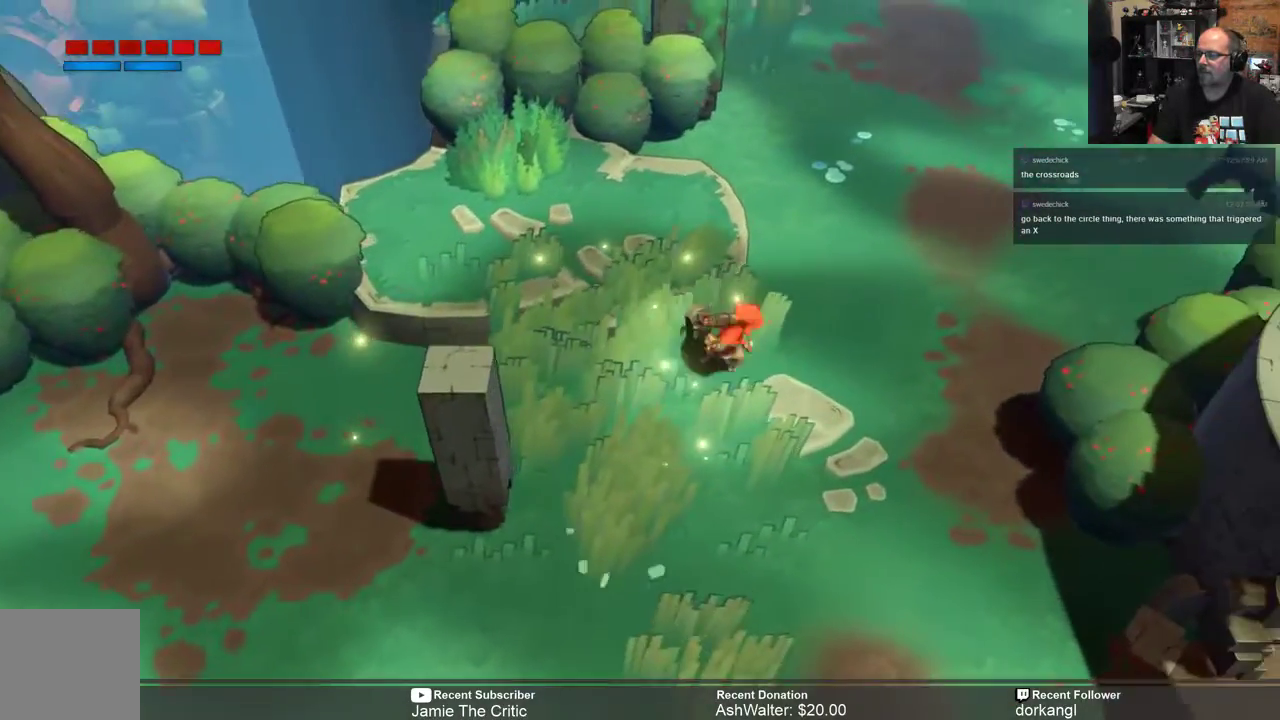
{"buttons": ["R2"], "left_stick": "up-right", "right_stick": "center", "events": []}
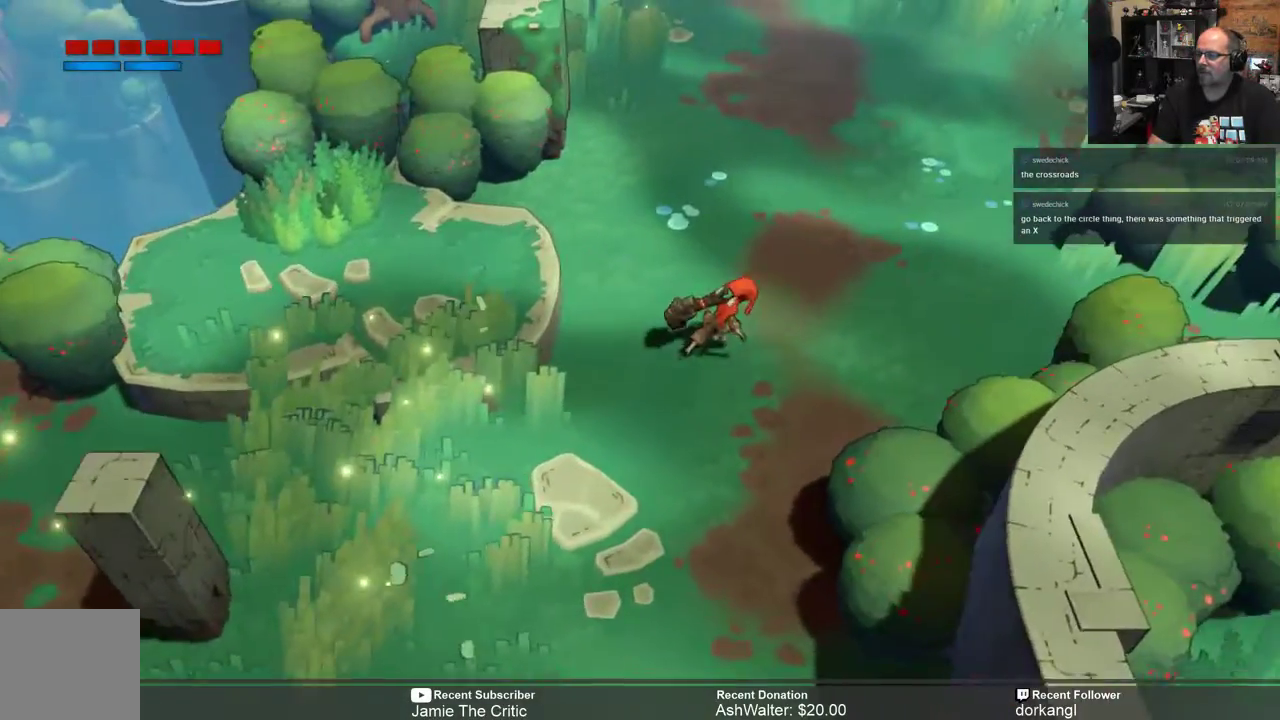
{"buttons": ["R2"], "left_stick": "up-right", "right_stick": "center", "events": []}
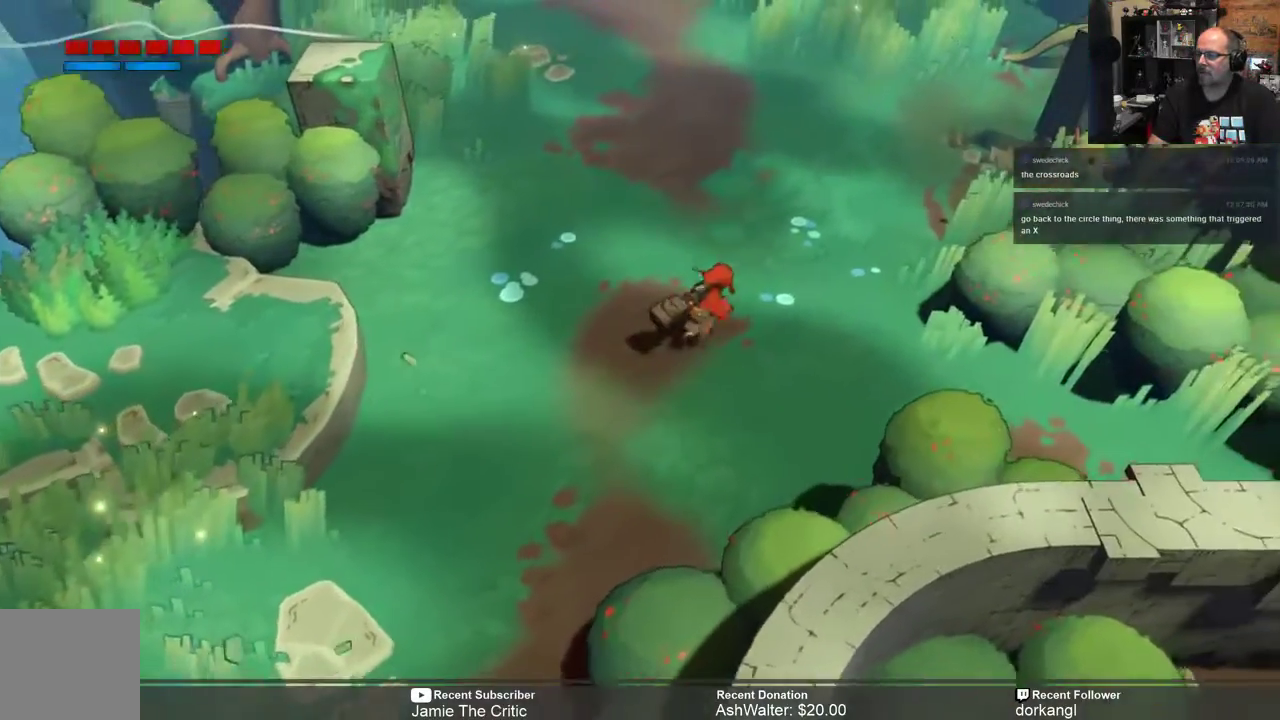
{"buttons": ["R2"], "left_stick": "up-right", "right_stick": "center", "events": []}
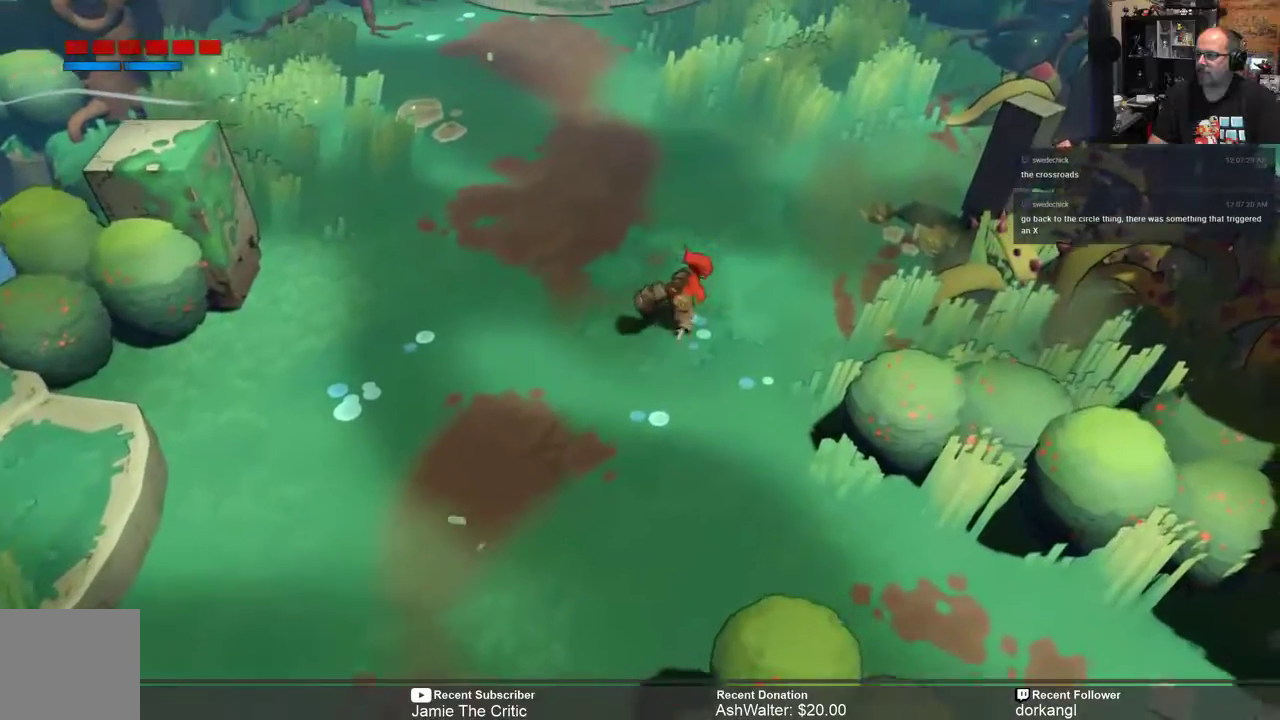
{"buttons": ["R2"], "left_stick": "up", "right_stick": "center", "events": [[83, "left_stick", "up"]]}
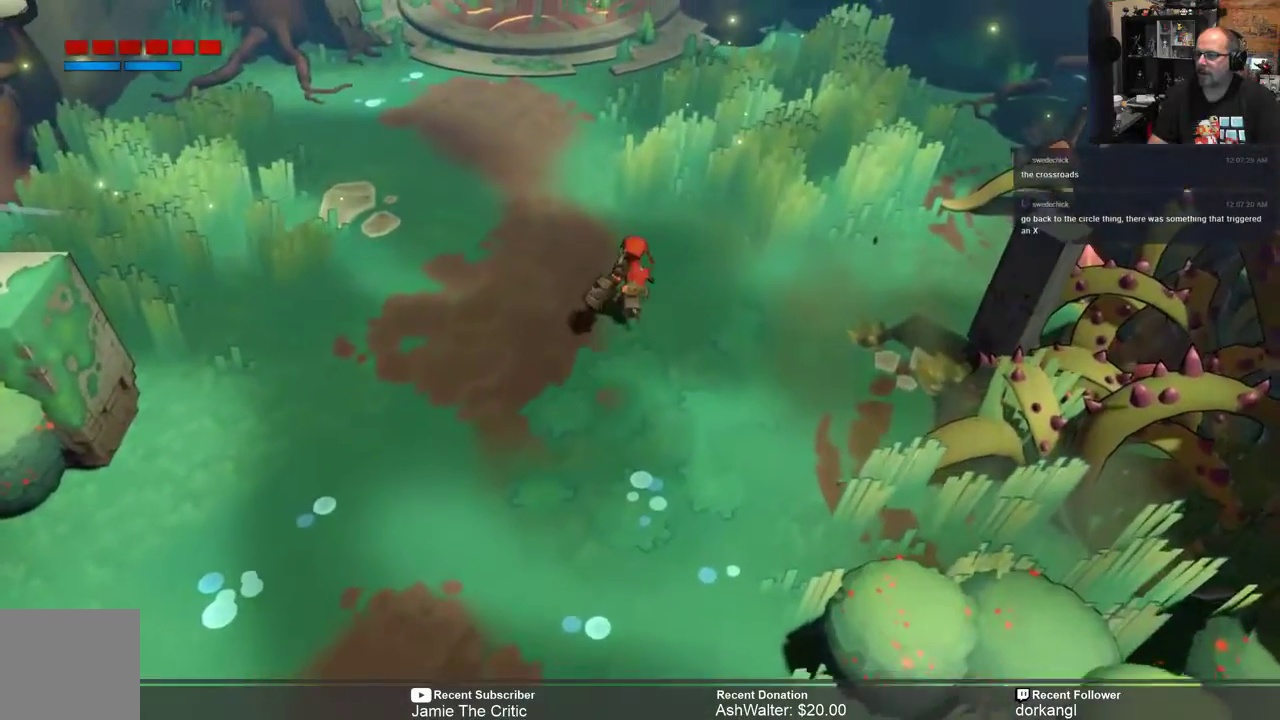
{"buttons": ["R2"], "left_stick": "up", "right_stick": "center", "events": []}
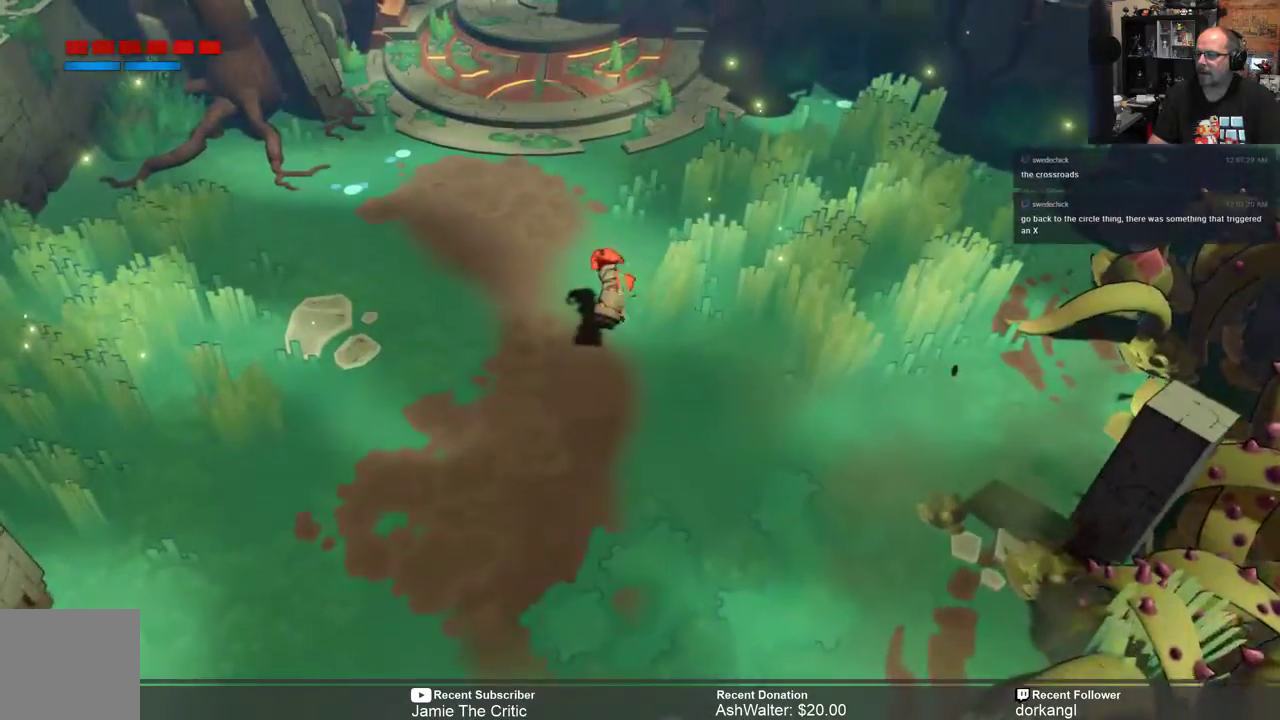
{"buttons": ["R2"], "left_stick": "up", "right_stick": "center", "events": []}
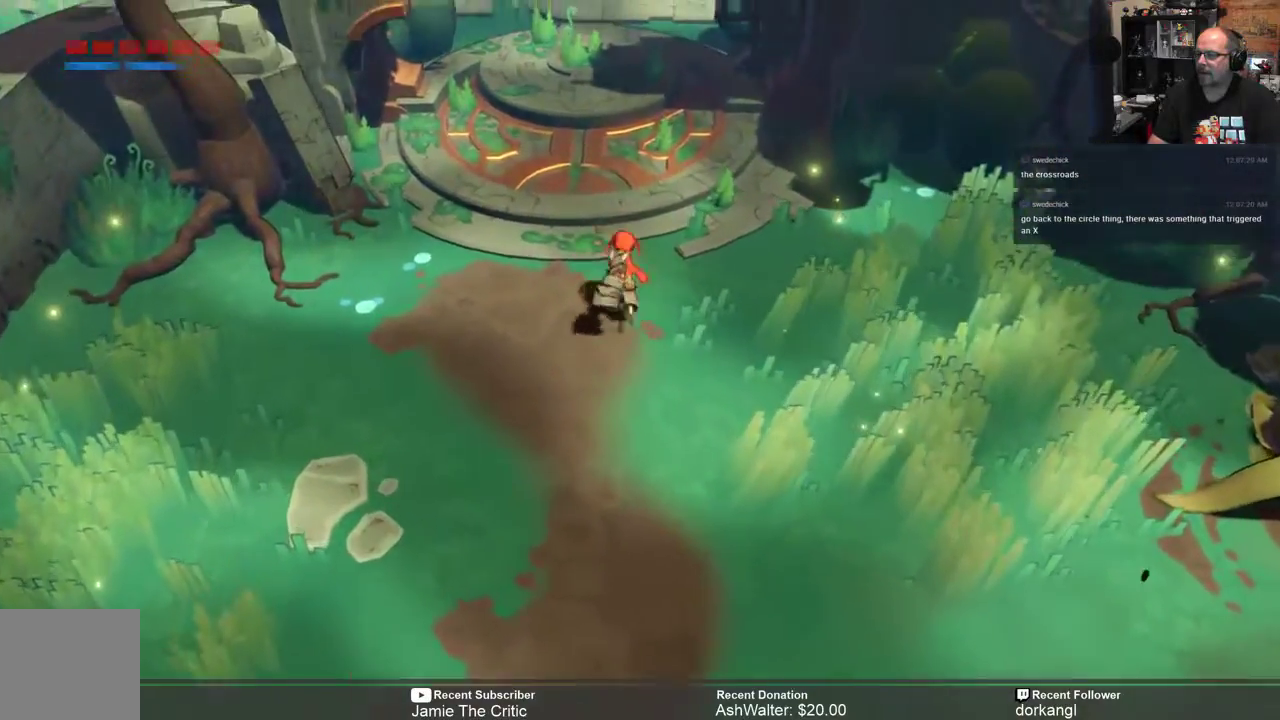
{"buttons": ["R2"], "left_stick": "up", "right_stick": "center", "events": []}
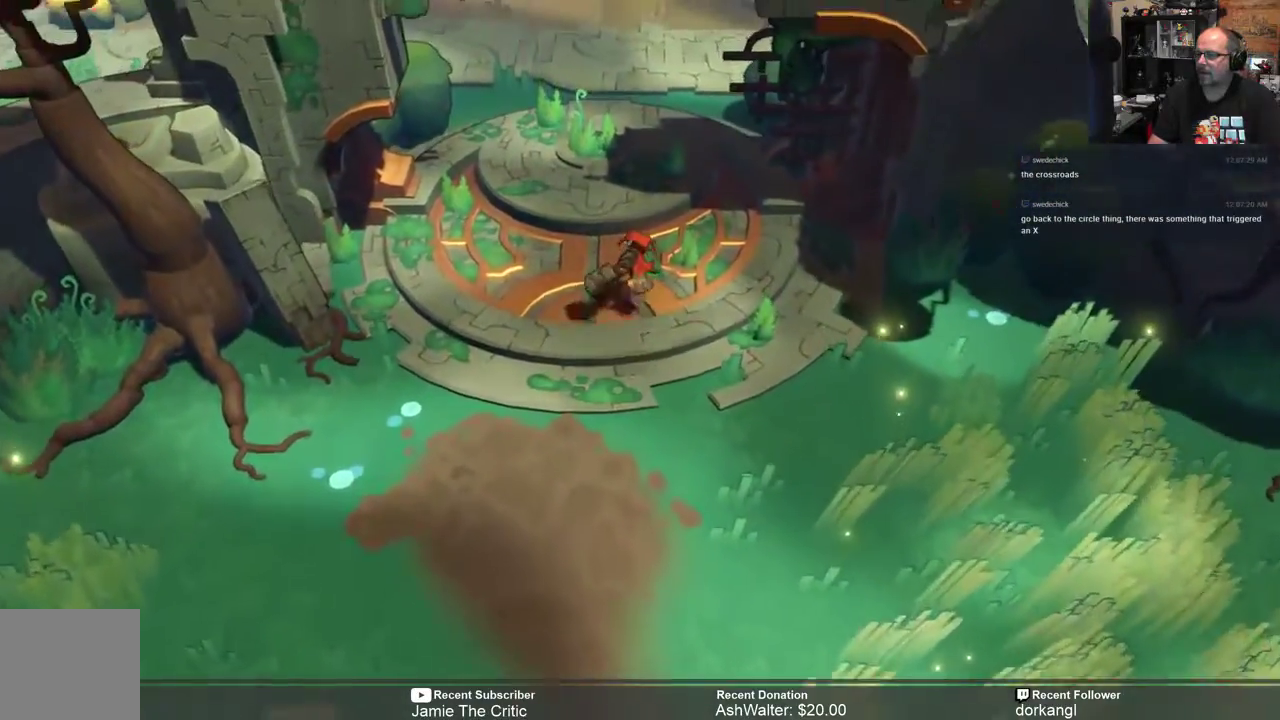
{"buttons": ["R2"], "left_stick": "center", "right_stick": "center", "events": [[483, "left_stick", "center"]]}
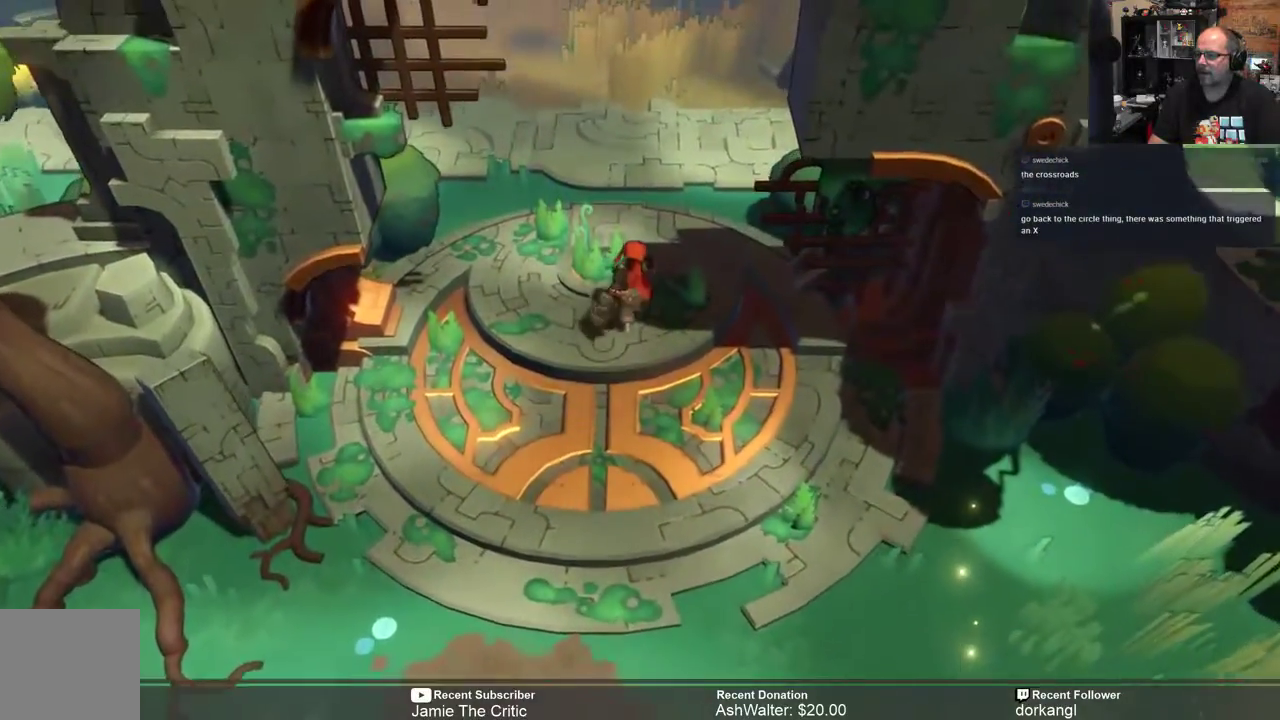
{"buttons": [], "left_stick": "center", "right_stick": "center", "events": [[50, "R2", "up"]]}
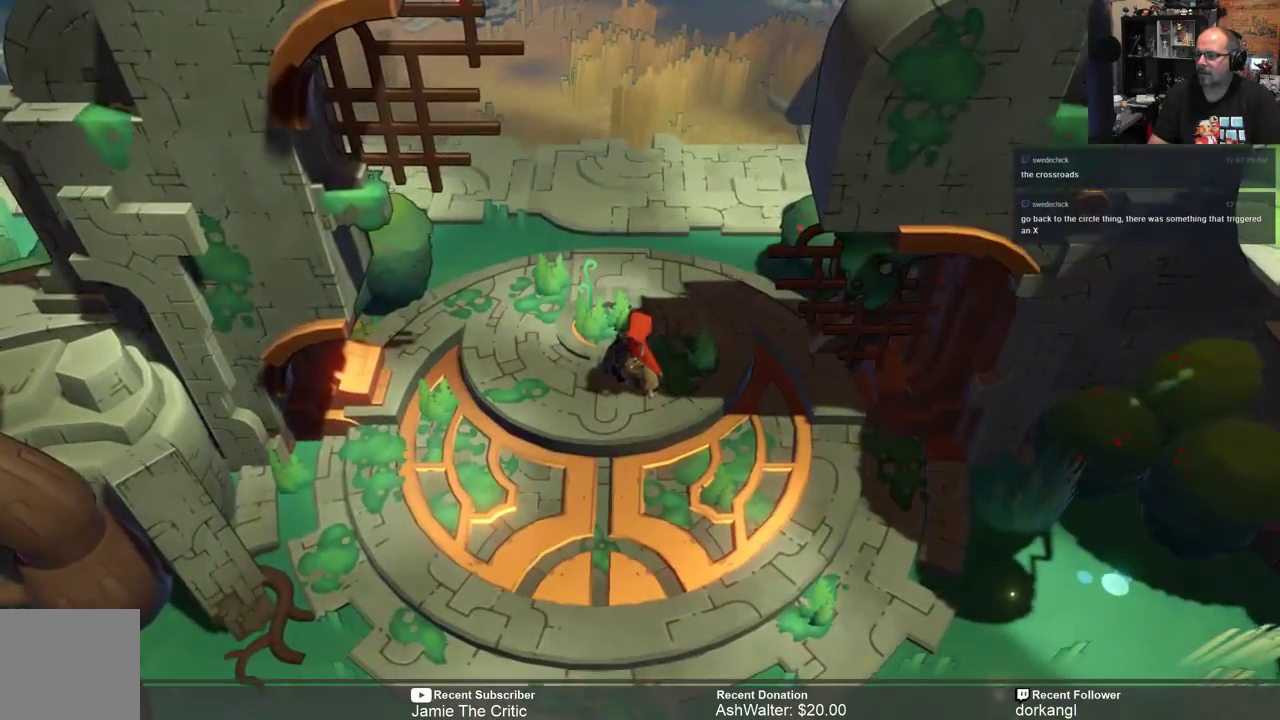
{"buttons": [], "left_stick": "center", "right_stick": "center", "events": []}
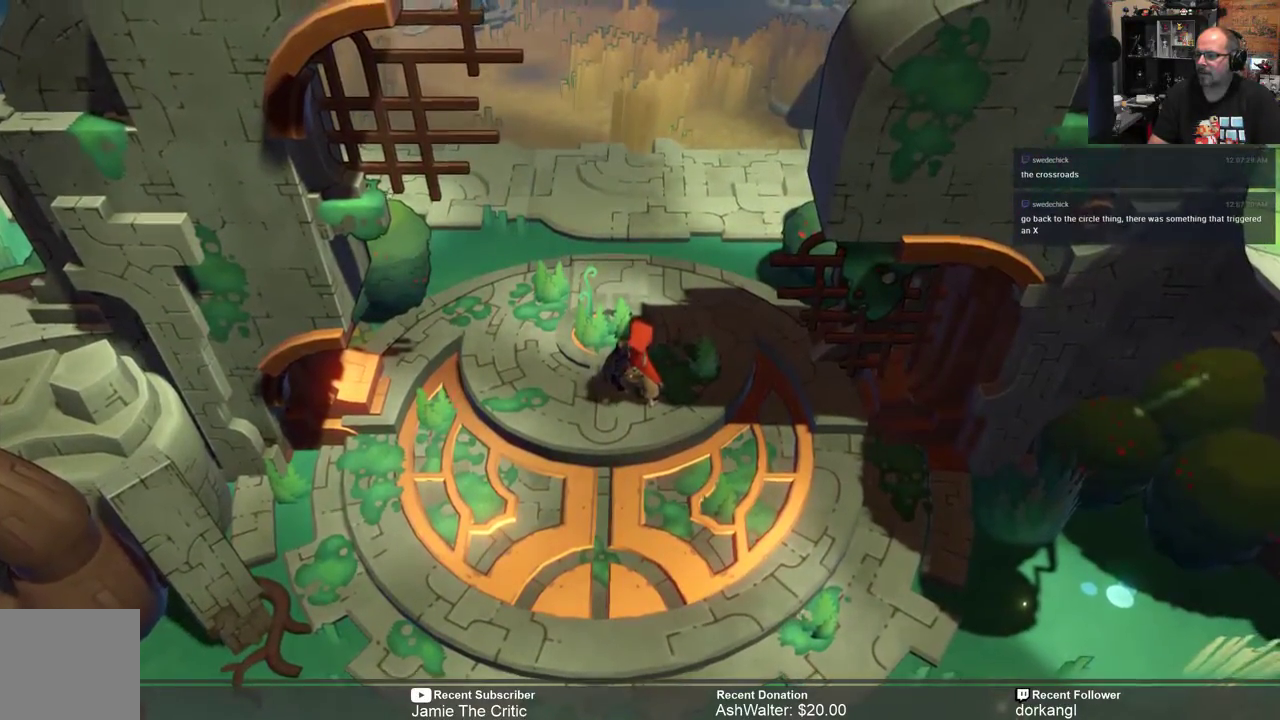
{"buttons": [], "left_stick": "center", "right_stick": "center", "events": []}
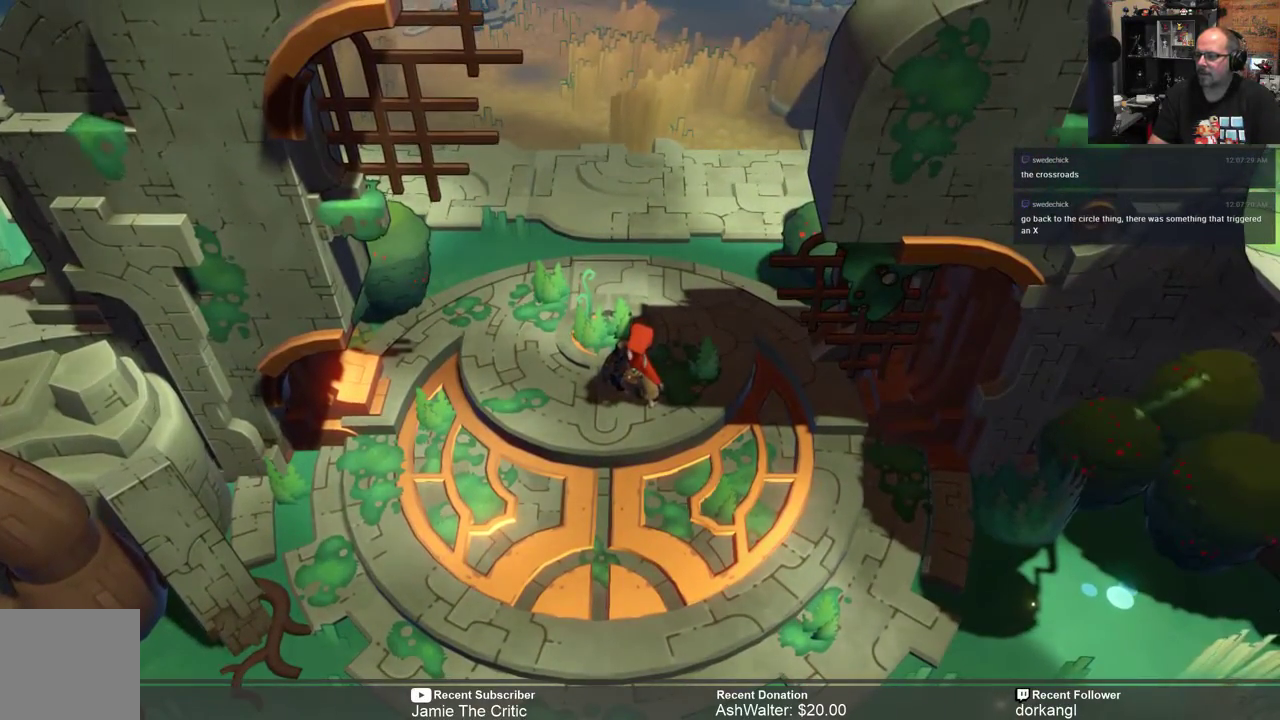
{"buttons": [], "left_stick": "center", "right_stick": "center", "events": []}
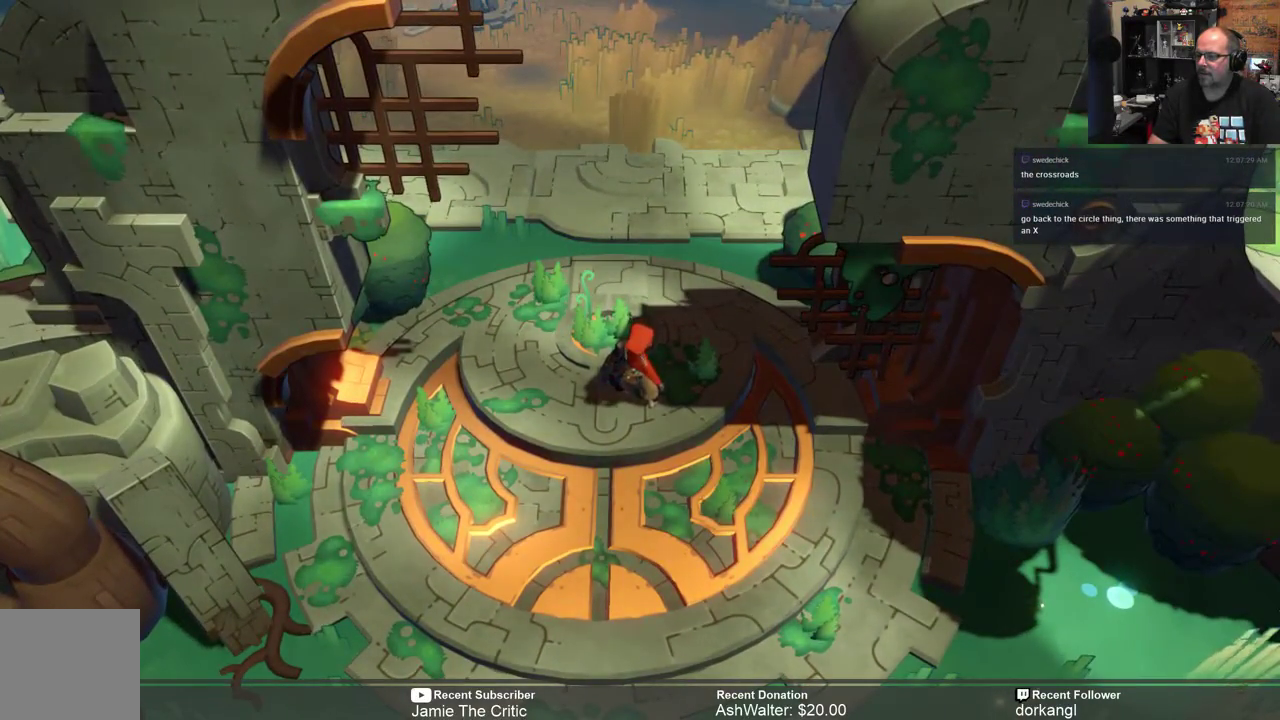
{"buttons": [], "left_stick": "center", "right_stick": "center", "events": [[67, "X", "down"], [133, "X", "up"]]}
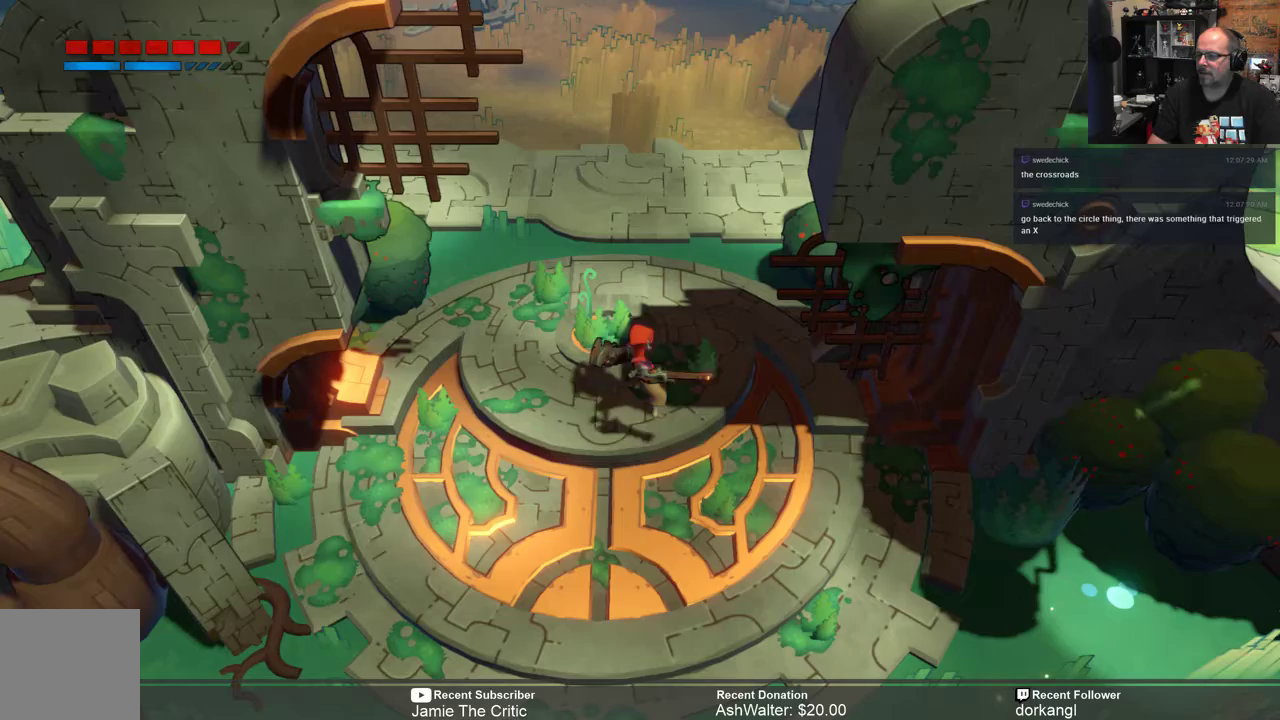
{"buttons": [], "left_stick": "center", "right_stick": "center", "events": []}
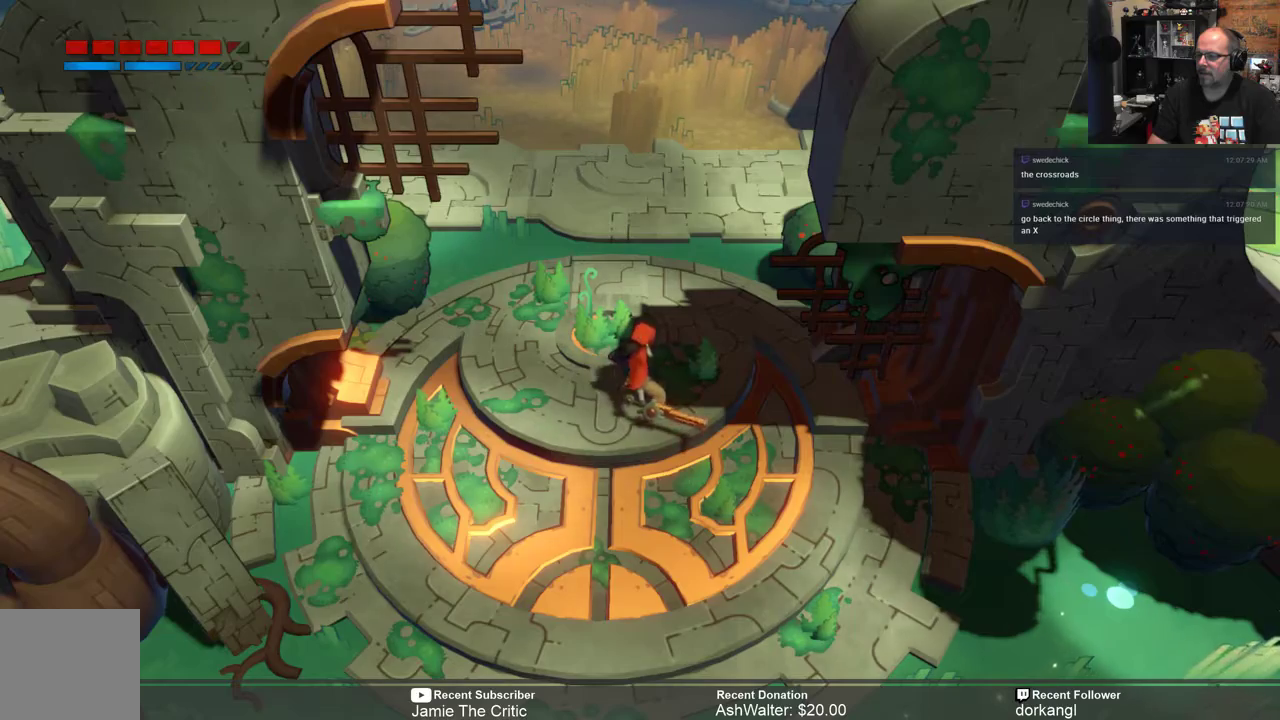
{"buttons": ["R2"], "left_stick": "center", "right_stick": "center", "events": [[417, "R2", "down"]]}
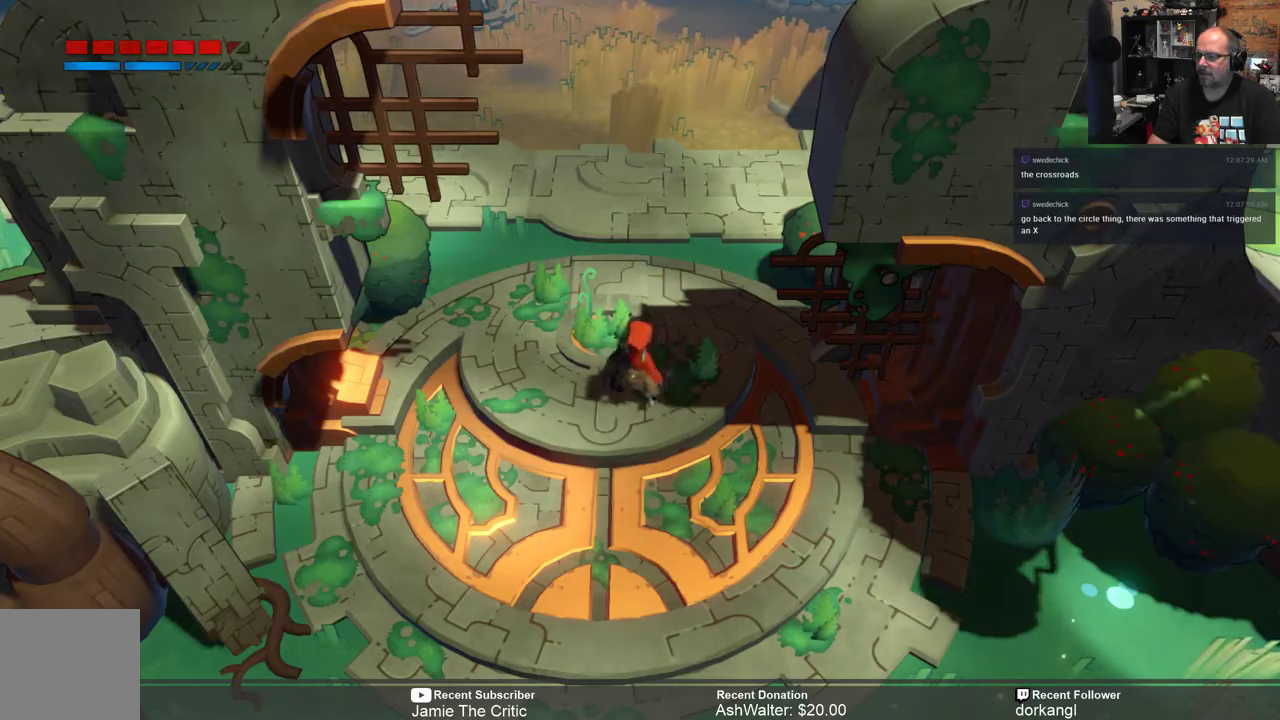
{"buttons": ["R2"], "left_stick": "up", "right_stick": "center", "events": [[50, "left_stick", "up"]]}
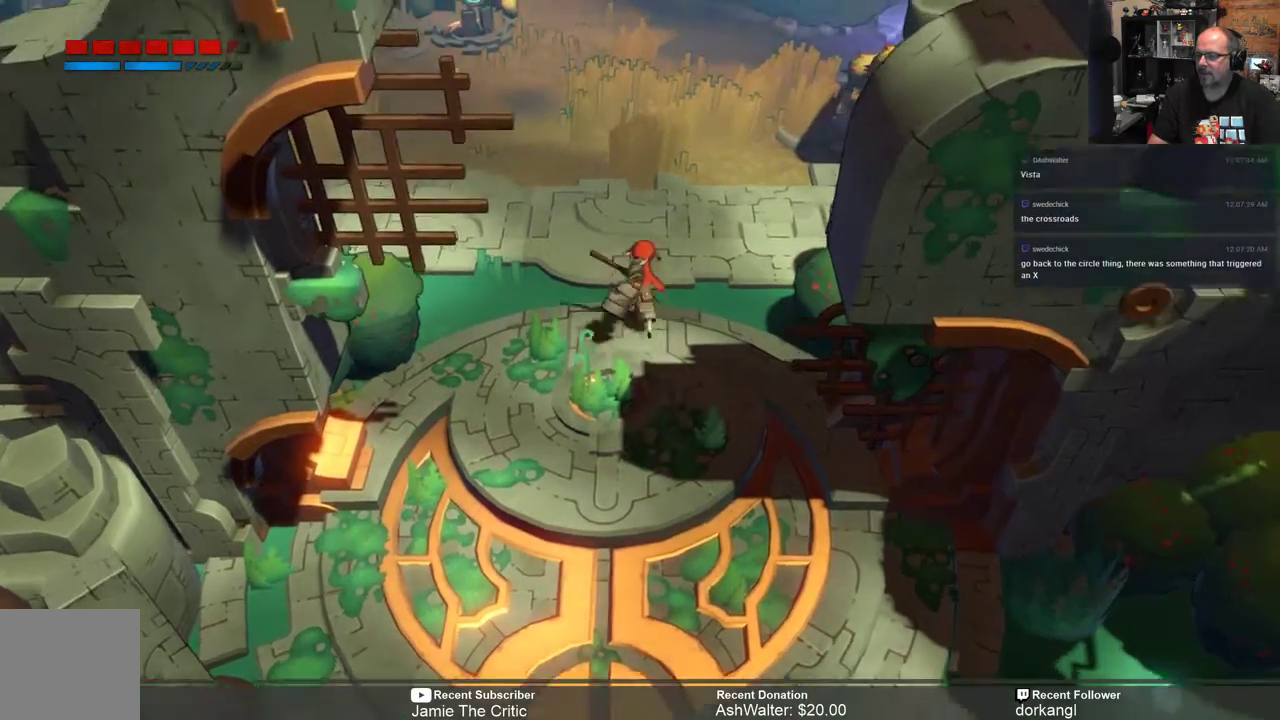
{"buttons": ["R2"], "left_stick": "center", "right_stick": "center", "events": [[367, "left_stick", "center"]]}
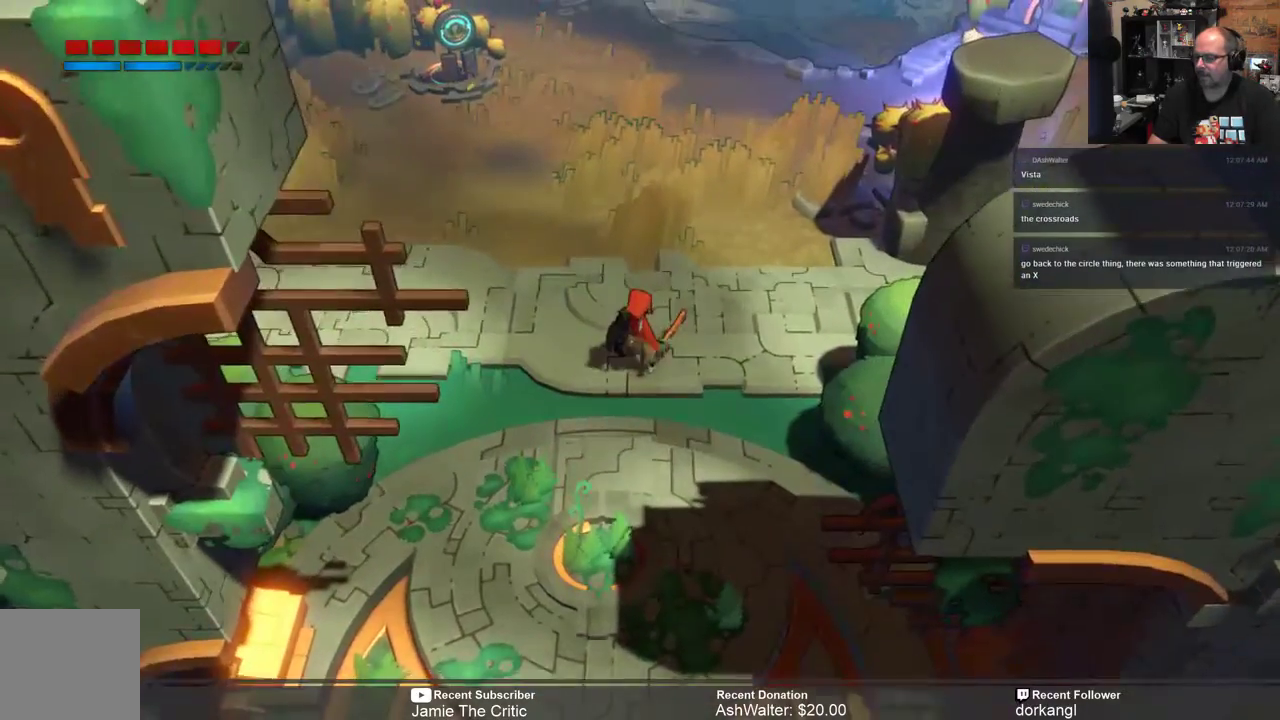
{"buttons": ["R2"], "left_stick": "down", "right_stick": "center", "events": [[133, "left_stick", "down"]]}
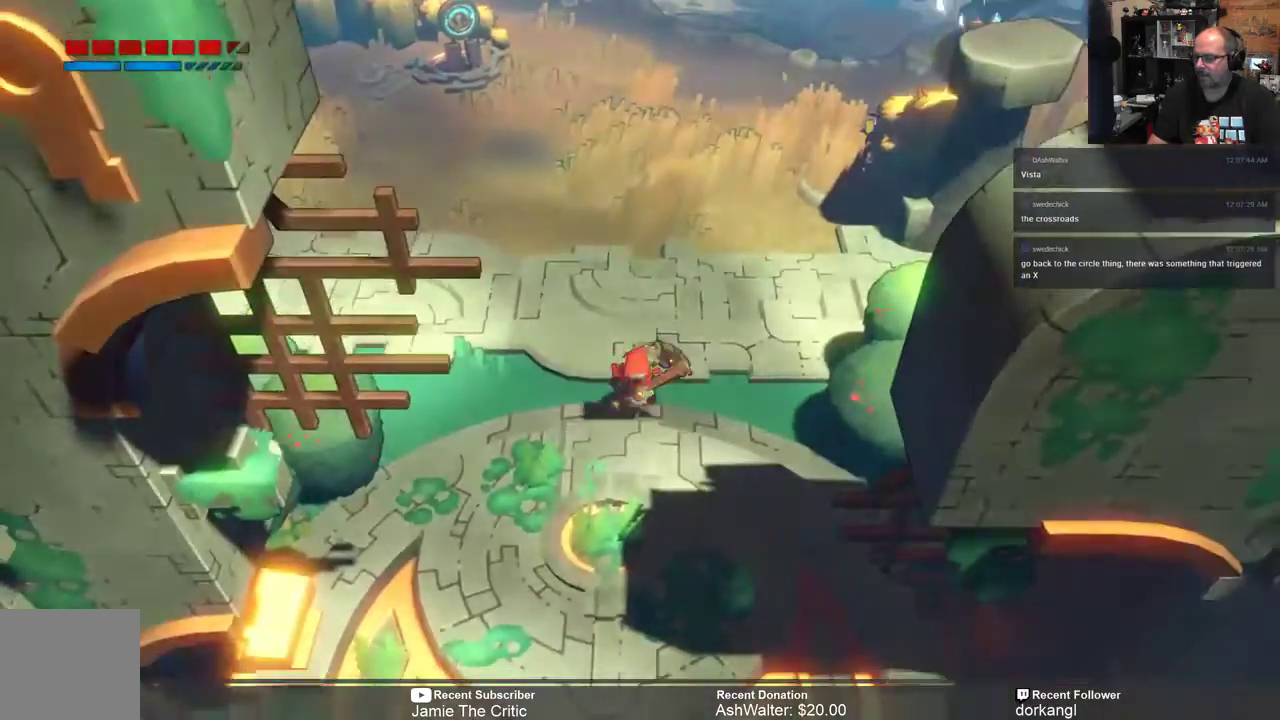
{"buttons": ["R2"], "left_stick": "center", "right_stick": "center", "events": [[483, "left_stick", "center"]]}
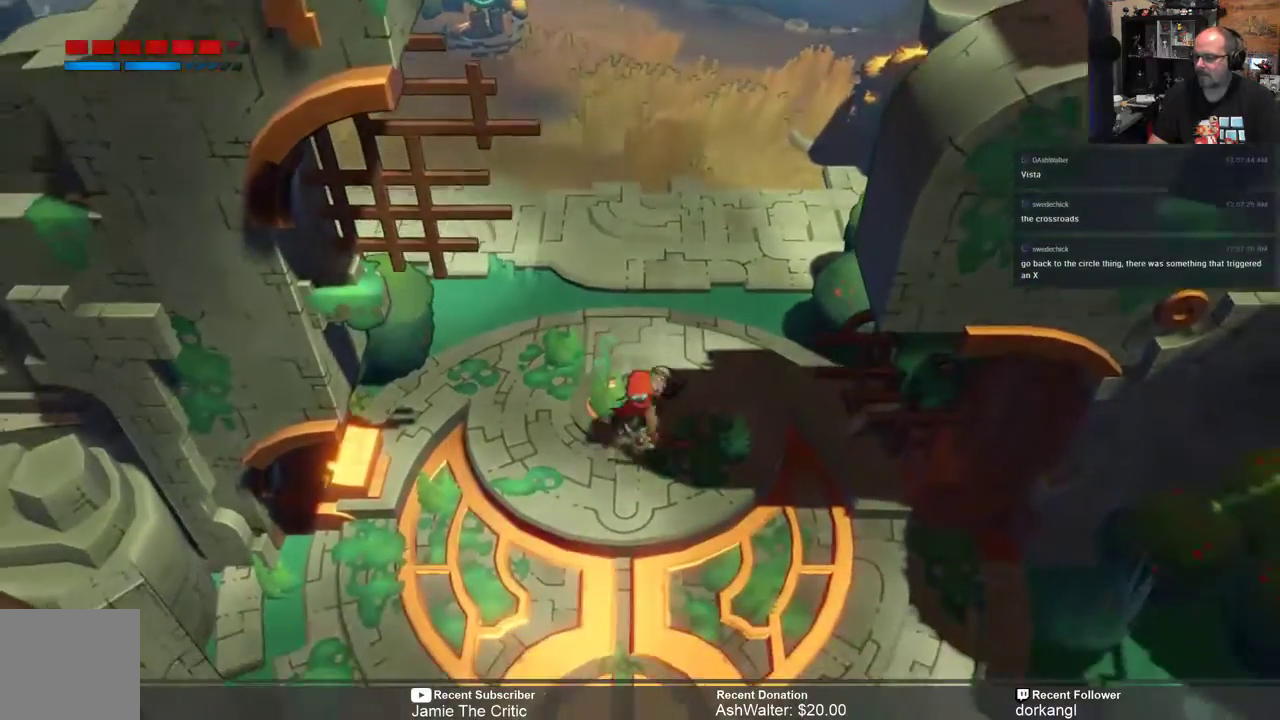
{"buttons": ["R2"], "left_stick": "up", "right_stick": "center", "events": [[383, "left_stick", "up"]]}
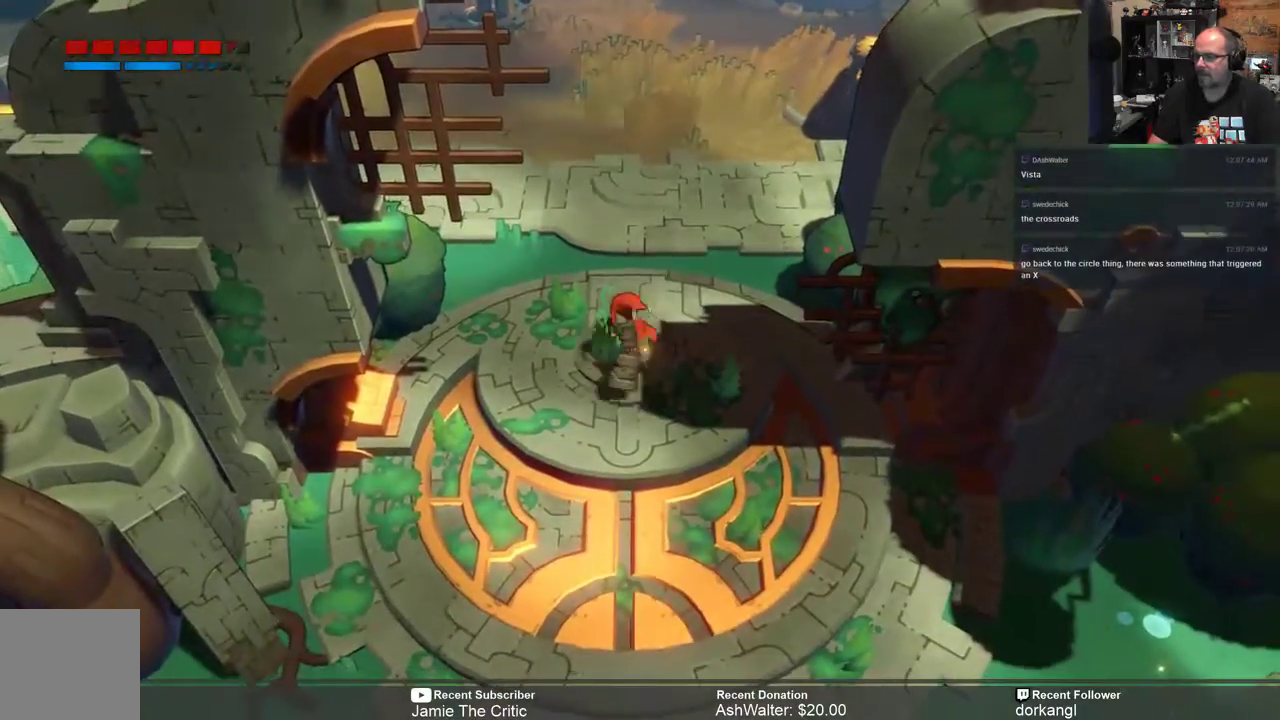
{"buttons": [], "left_stick": "center", "right_stick": "center", "events": [[83, "left_stick", "center"], [400, "R2", "up"]]}
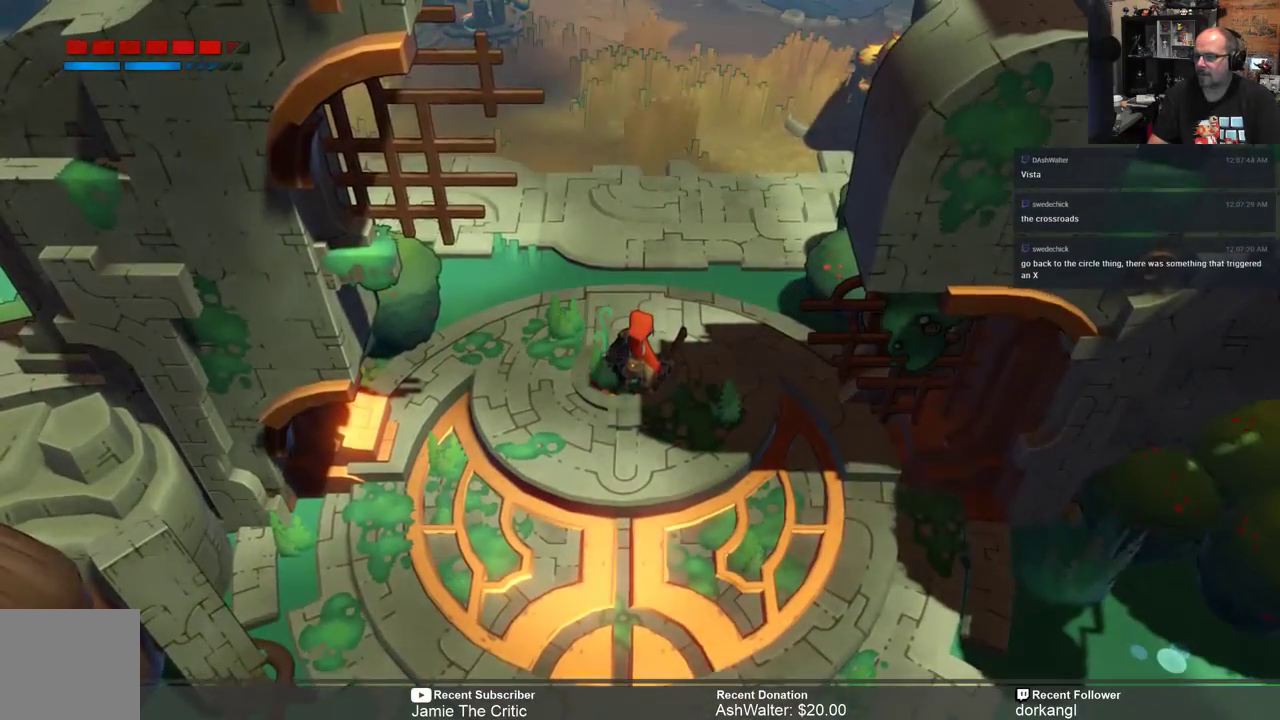
{"buttons": [], "left_stick": "center", "right_stick": "center", "events": []}
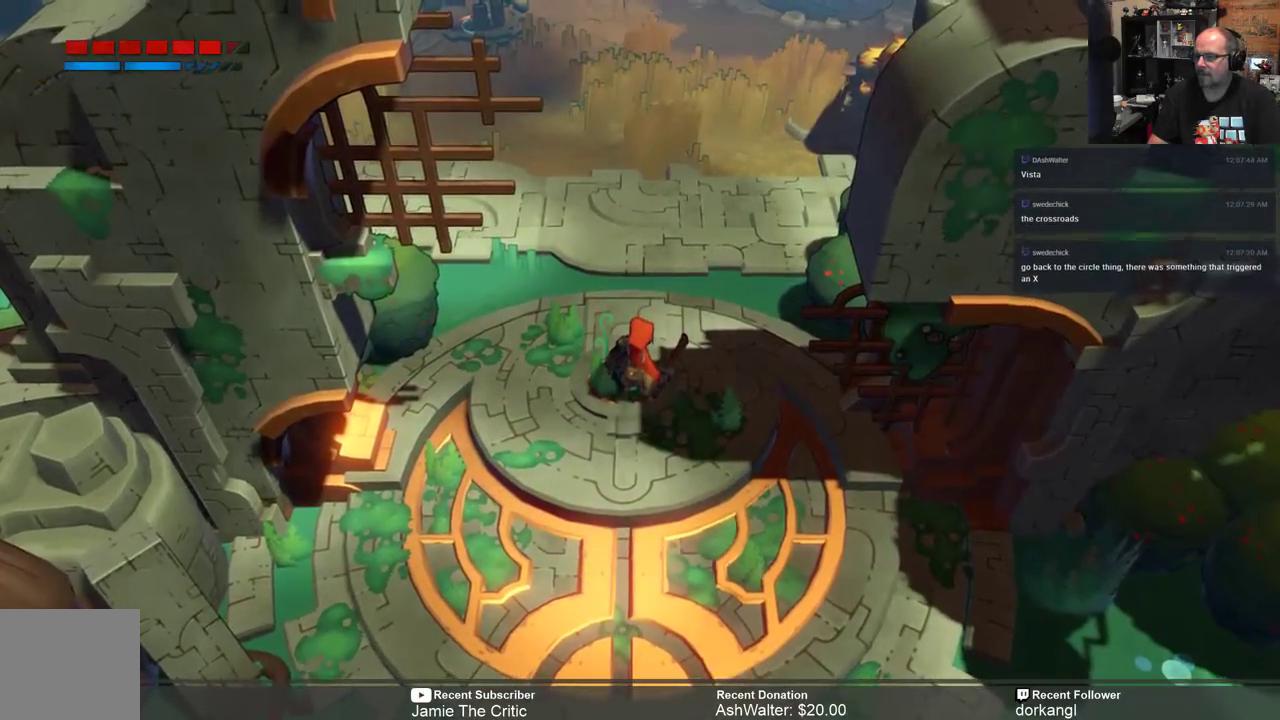
{"buttons": ["R2"], "left_stick": "up", "right_stick": "center", "events": [[133, "R2", "down"], [133, "left_stick", "up"]]}
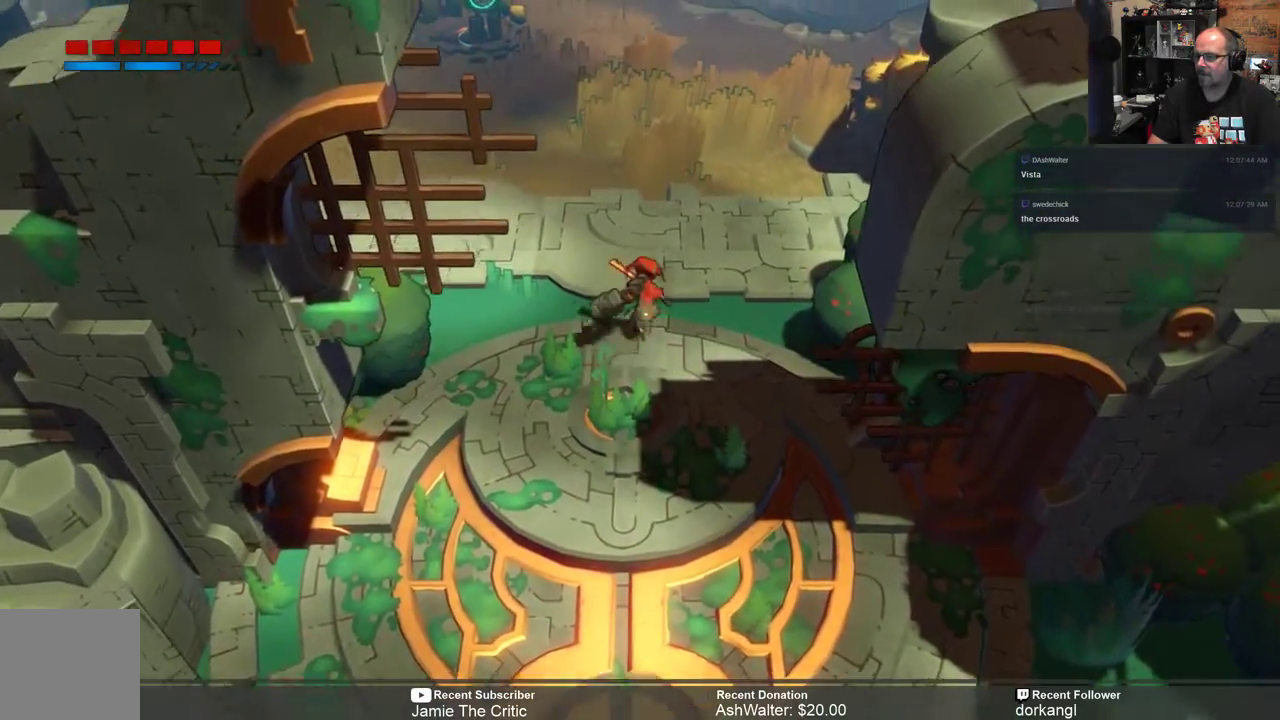
{"buttons": ["R2"], "left_stick": "center", "right_stick": "center", "events": [[300, "left_stick", "center"]]}
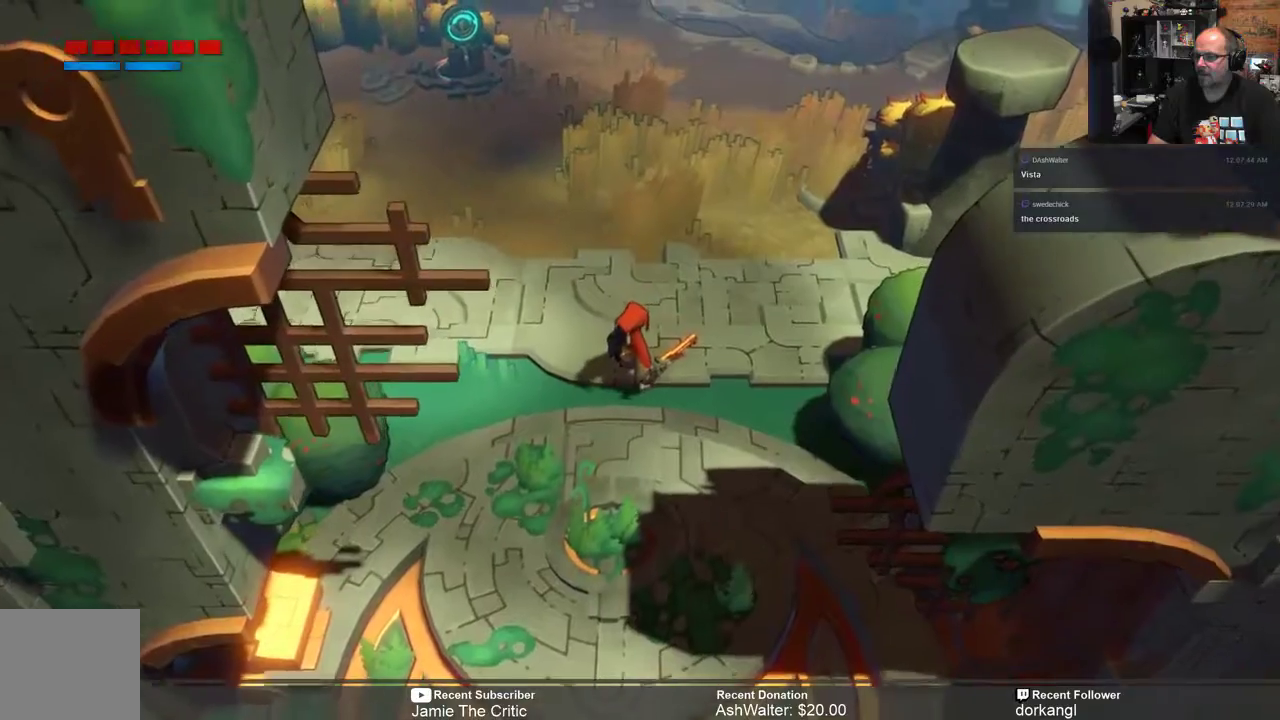
{"buttons": ["R2"], "left_stick": "up", "right_stick": "center", "events": [[133, "left_stick", "up"]]}